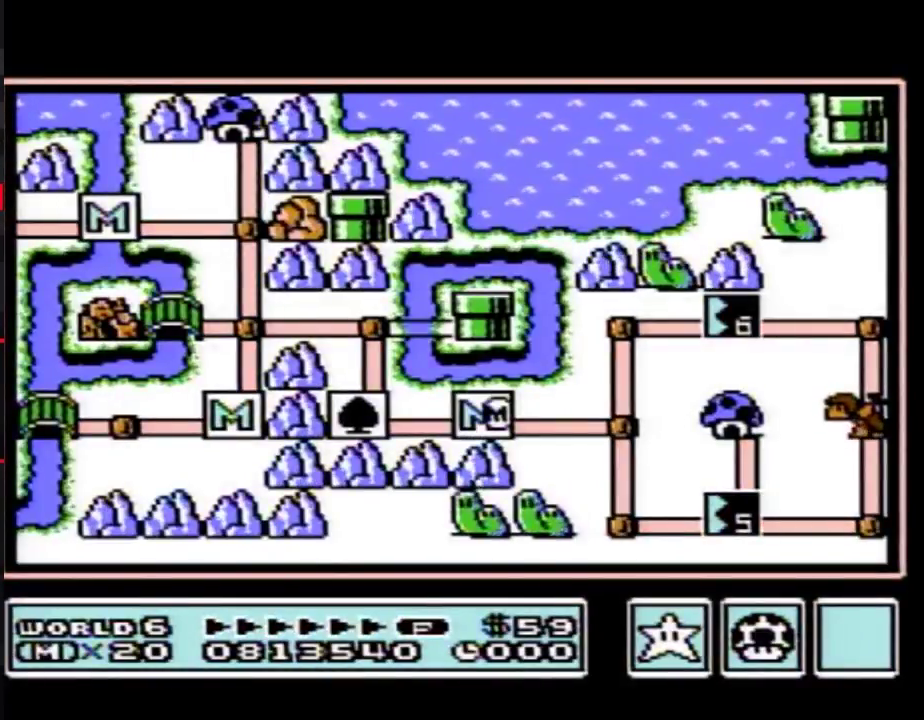
Gameplay with a controller (Nintendo layout); each line is a JSON object with the inputs held at the frame after it. "events" lists button and stick changes between this image and that frame as [ms after this image, input, new state], when the widget could be followed in between. Not read: L3 R3.
{"buttons": ["DPAD_RIGHT"], "events": [[317, "DPAD_RIGHT", "down"]]}
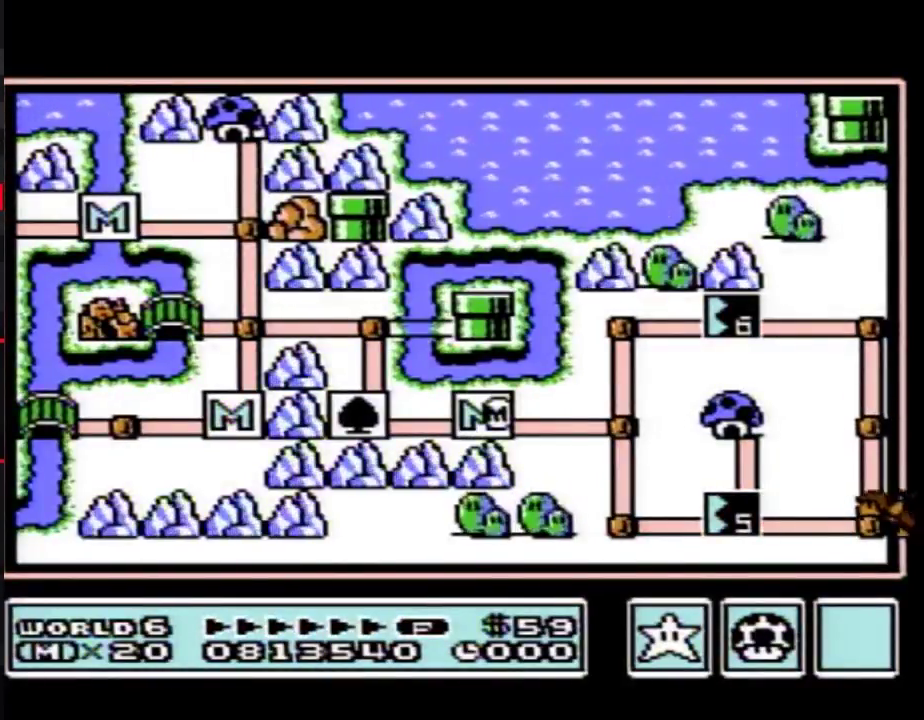
{"buttons": ["DPAD_RIGHT"], "events": []}
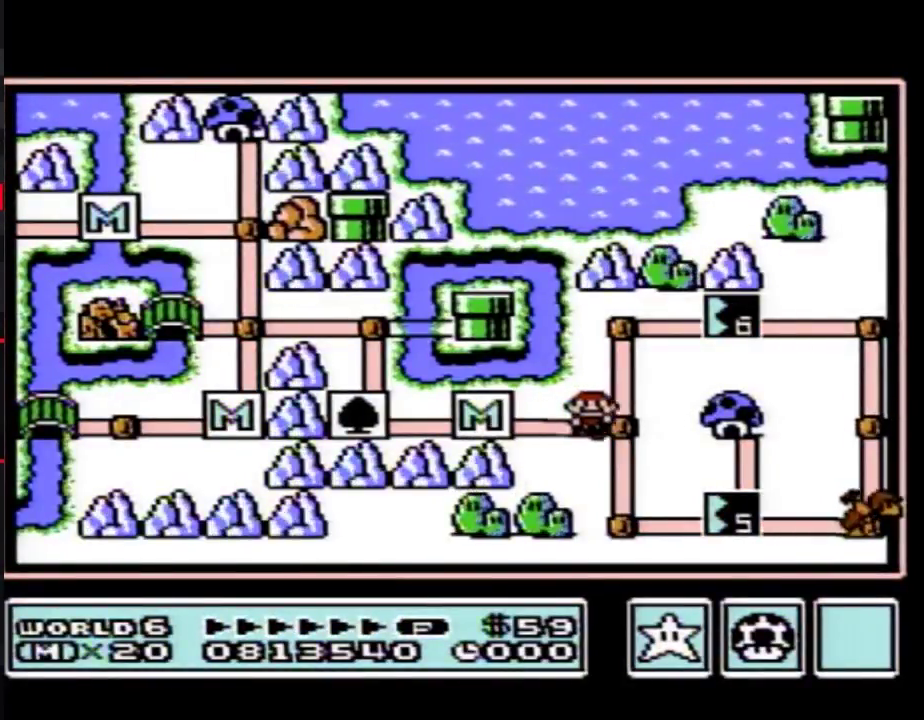
{"buttons": ["DPAD_RIGHT"], "events": [[33, "DPAD_RIGHT", "up"], [133, "DPAD_UP", "down"], [317, "DPAD_UP", "up"], [400, "DPAD_RIGHT", "down"]]}
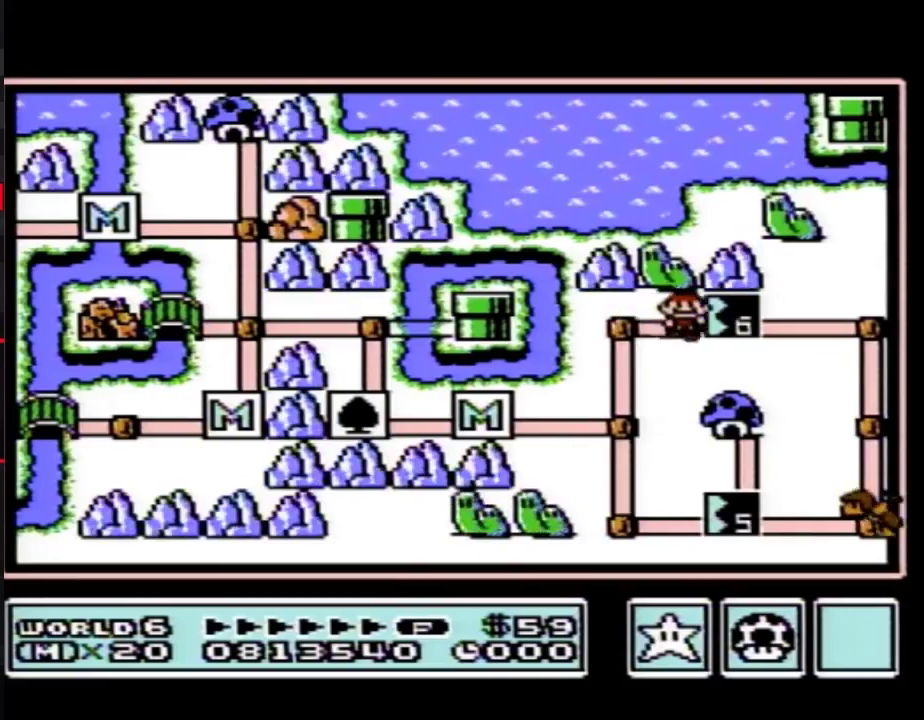
{"buttons": ["A"], "events": [[167, "A", "down"], [167, "DPAD_RIGHT", "up"]]}
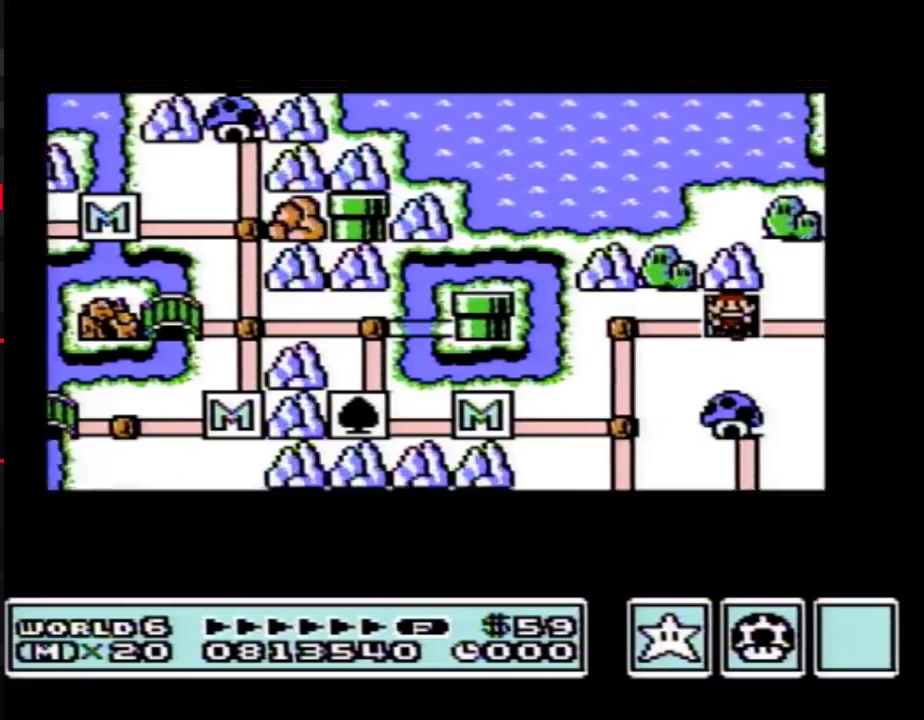
{"buttons": ["A"], "events": []}
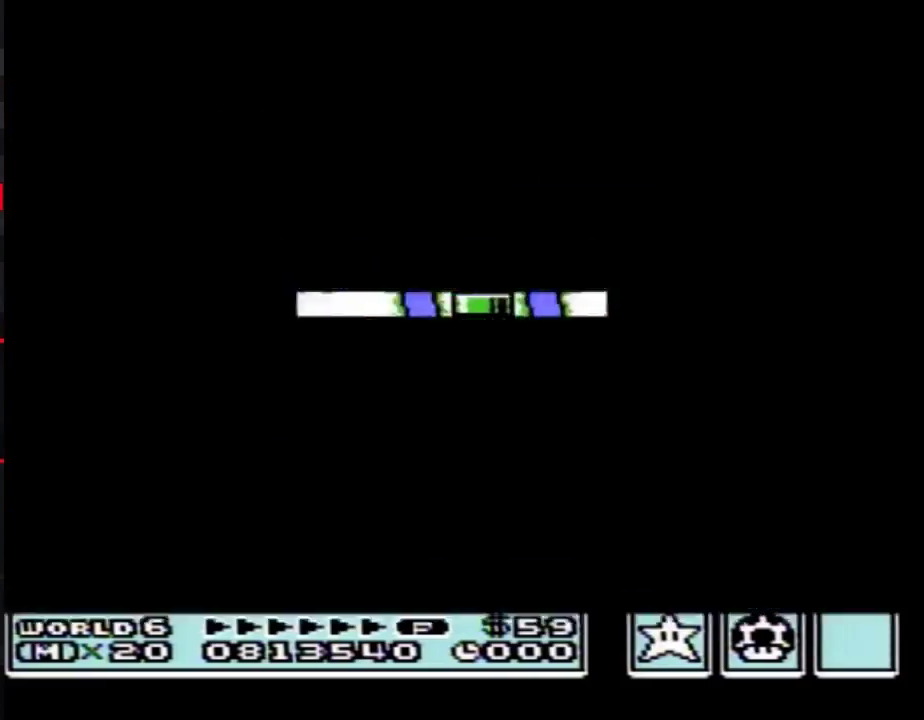
{"buttons": ["B", "DPAD_RIGHT"], "events": [[250, "A", "up"], [350, "B", "down"], [350, "DPAD_RIGHT", "down"]]}
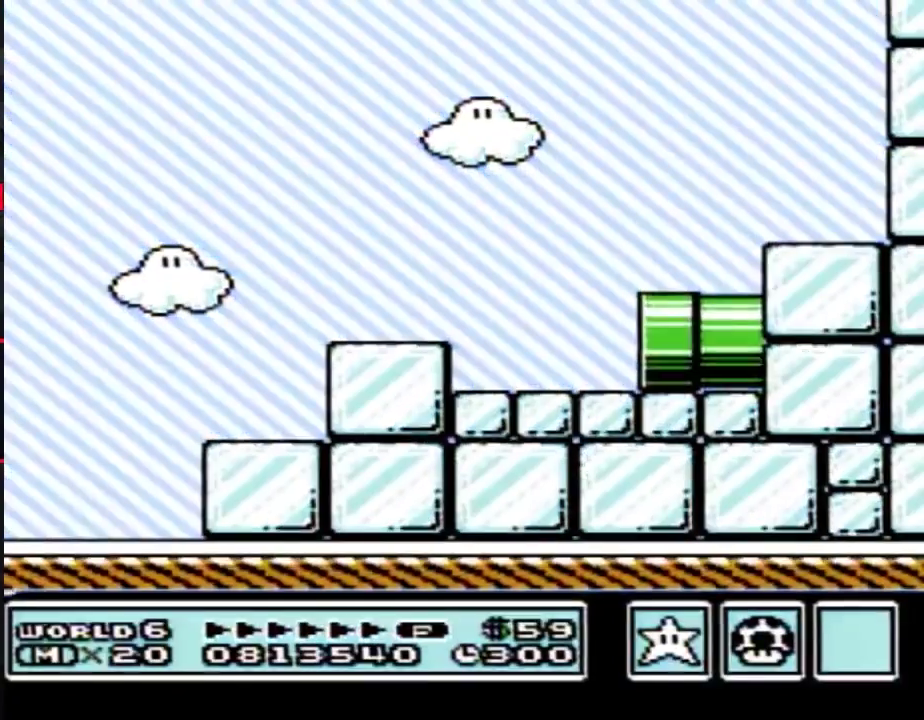
{"buttons": ["A", "B", "DPAD_RIGHT"], "events": [[433, "A", "down"]]}
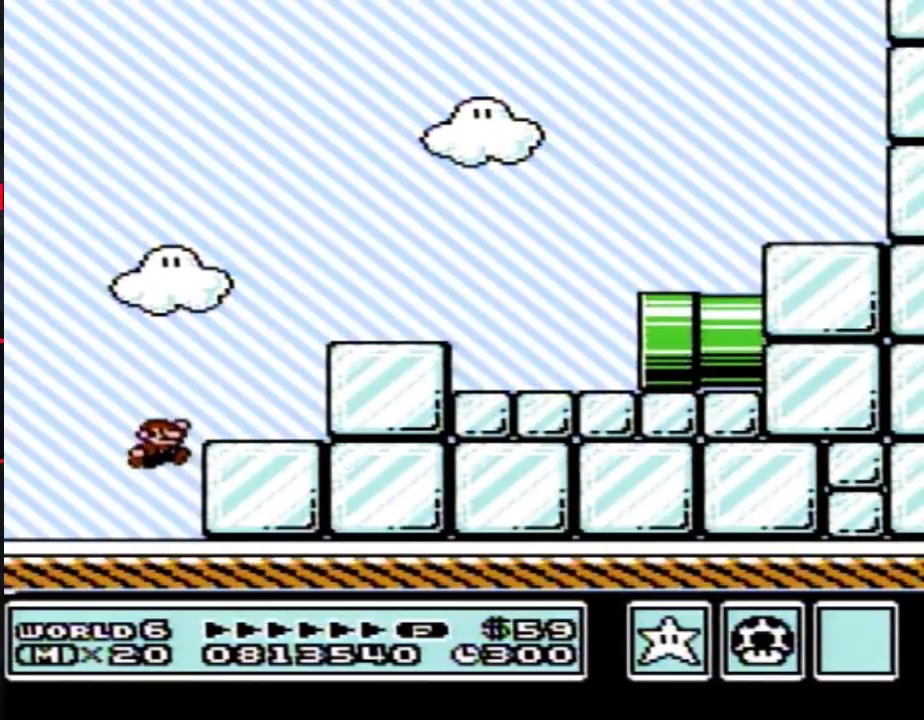
{"buttons": ["A", "B", "DPAD_RIGHT"], "events": []}
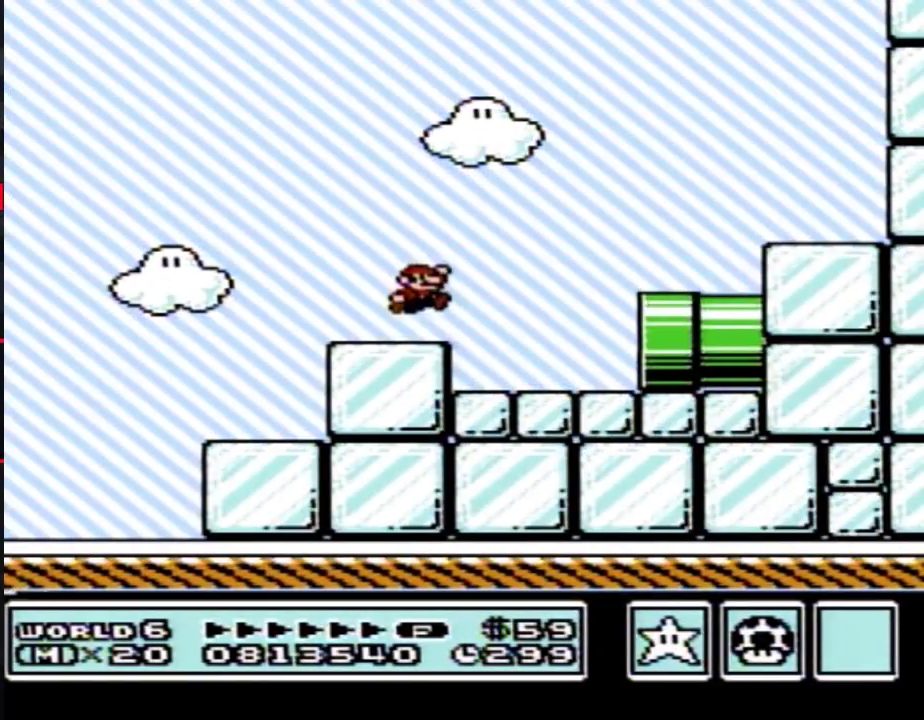
{"buttons": ["B", "DPAD_RIGHT"], "events": [[133, "A", "up"]]}
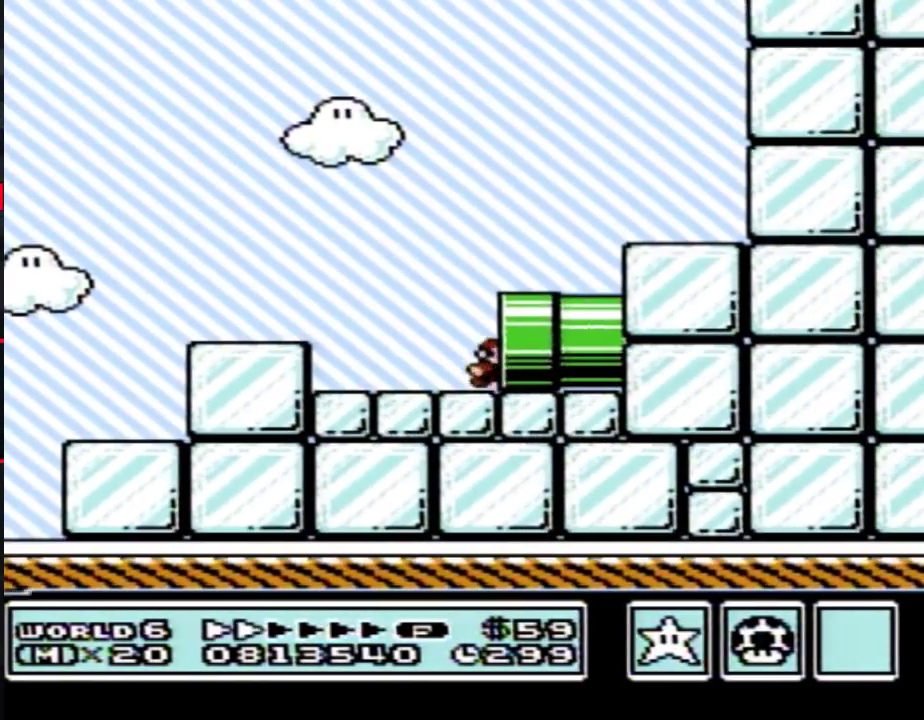
{"buttons": ["B", "DPAD_RIGHT"], "events": [[317, "DPAD_RIGHT", "up"], [500, "DPAD_RIGHT", "down"]]}
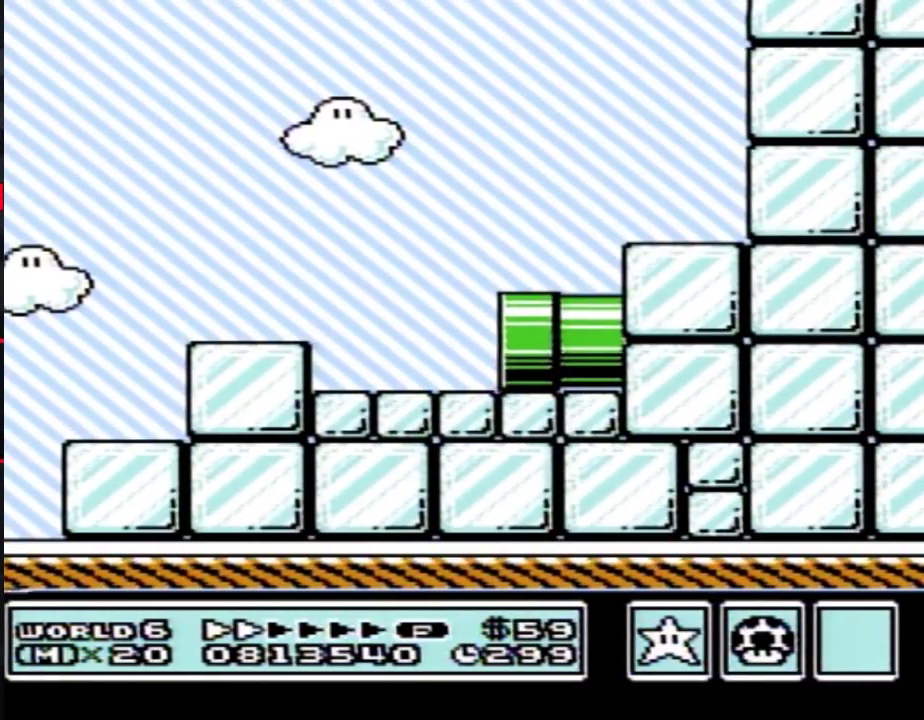
{"buttons": ["B", "DPAD_RIGHT"], "events": []}
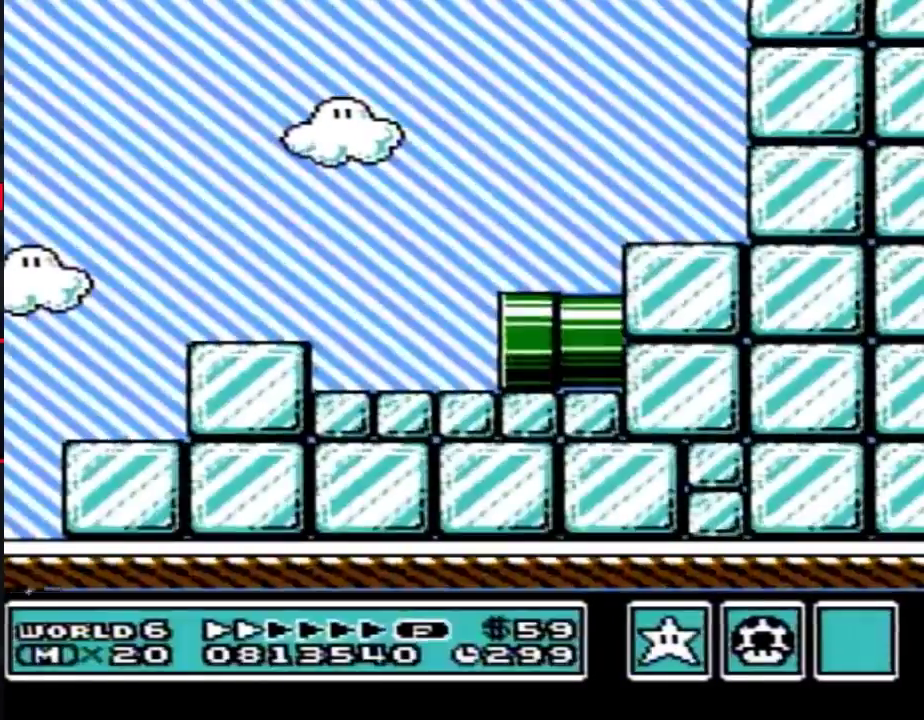
{"buttons": ["B", "DPAD_RIGHT"], "events": []}
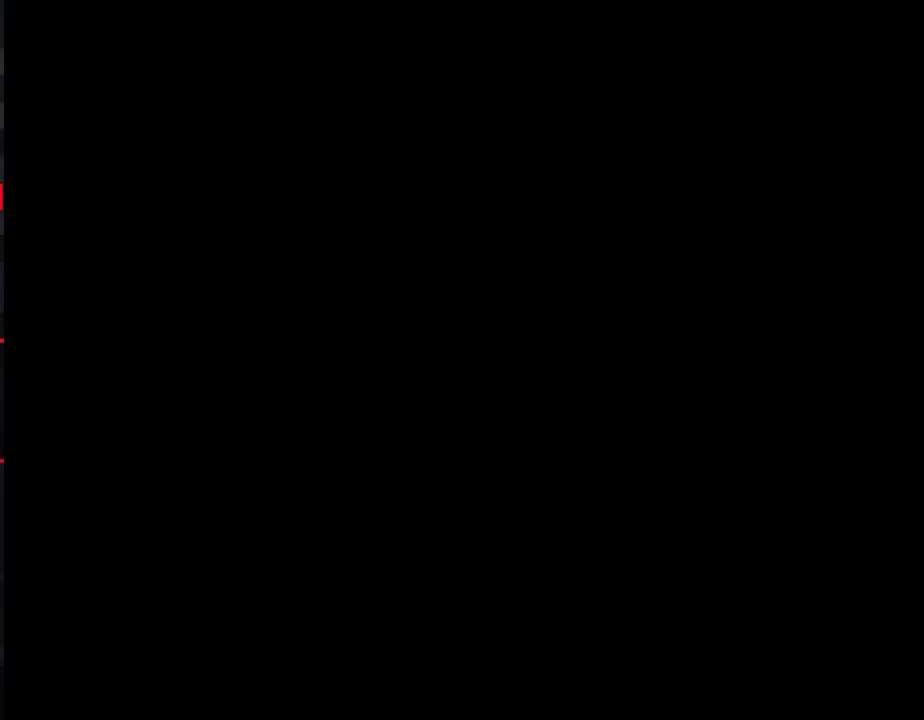
{"buttons": ["B", "DPAD_RIGHT"], "events": []}
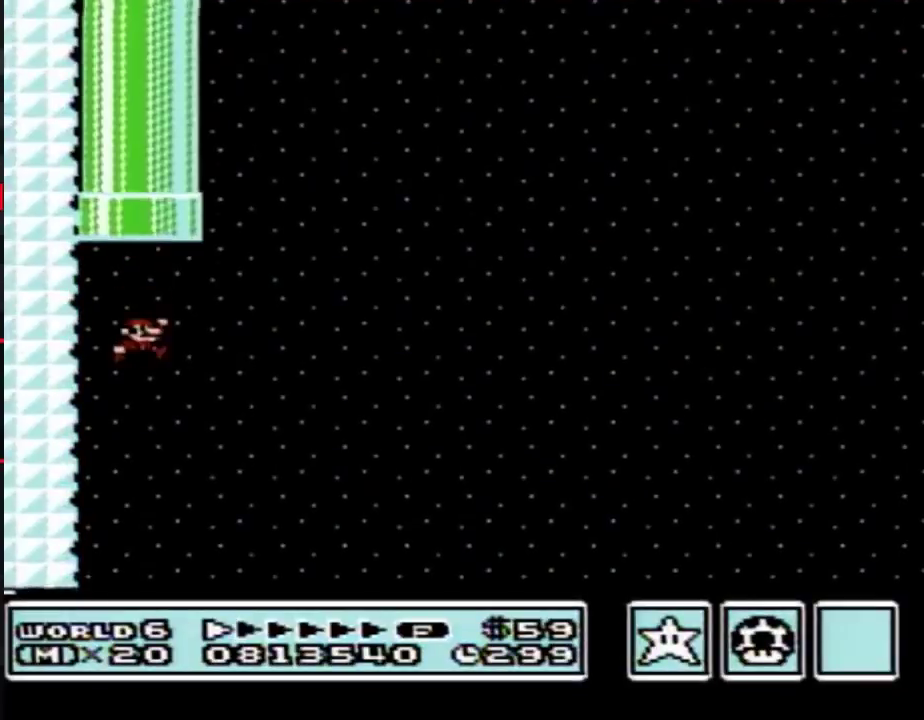
{"buttons": ["B", "DPAD_RIGHT"], "events": []}
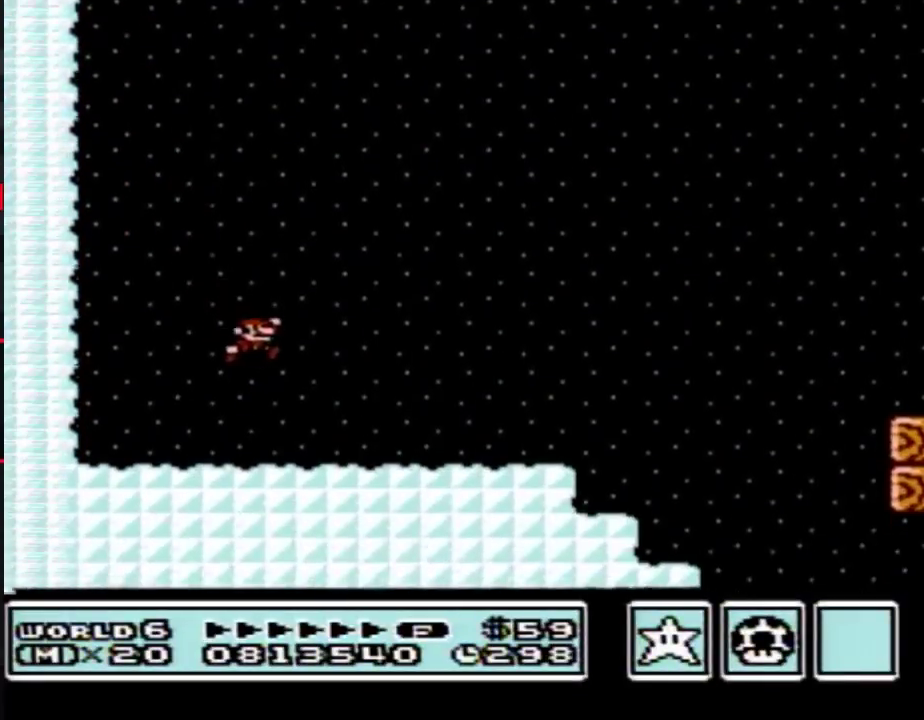
{"buttons": ["B", "DPAD_RIGHT"], "events": []}
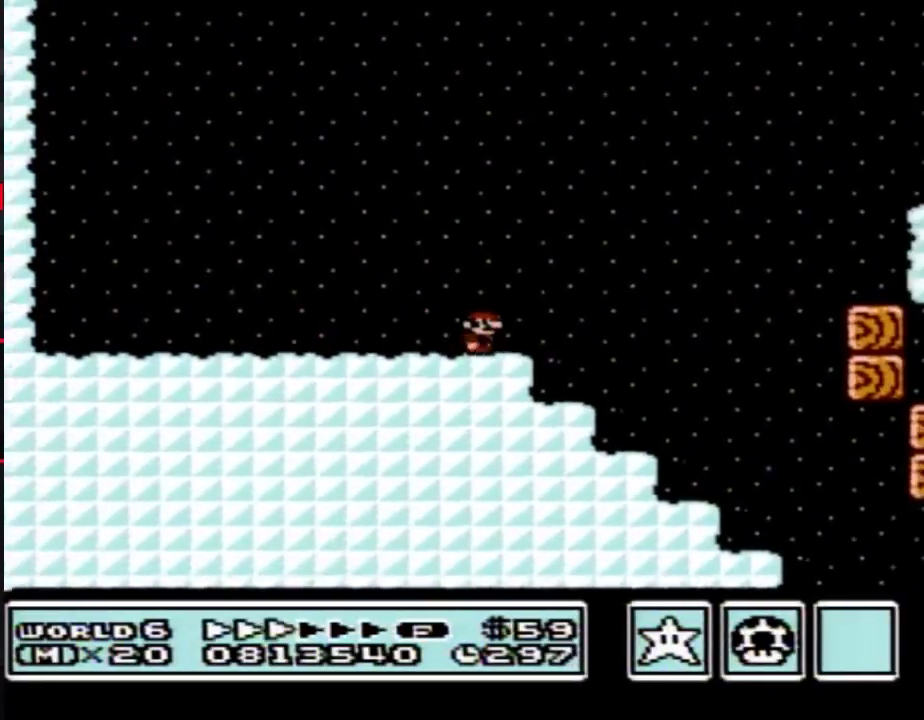
{"buttons": ["B", "DPAD_RIGHT"], "events": [[400, "DPAD_RIGHT", "up"], [433, "DPAD_LEFT", "down"], [500, "DPAD_LEFT", "up"], [500, "DPAD_RIGHT", "down"]]}
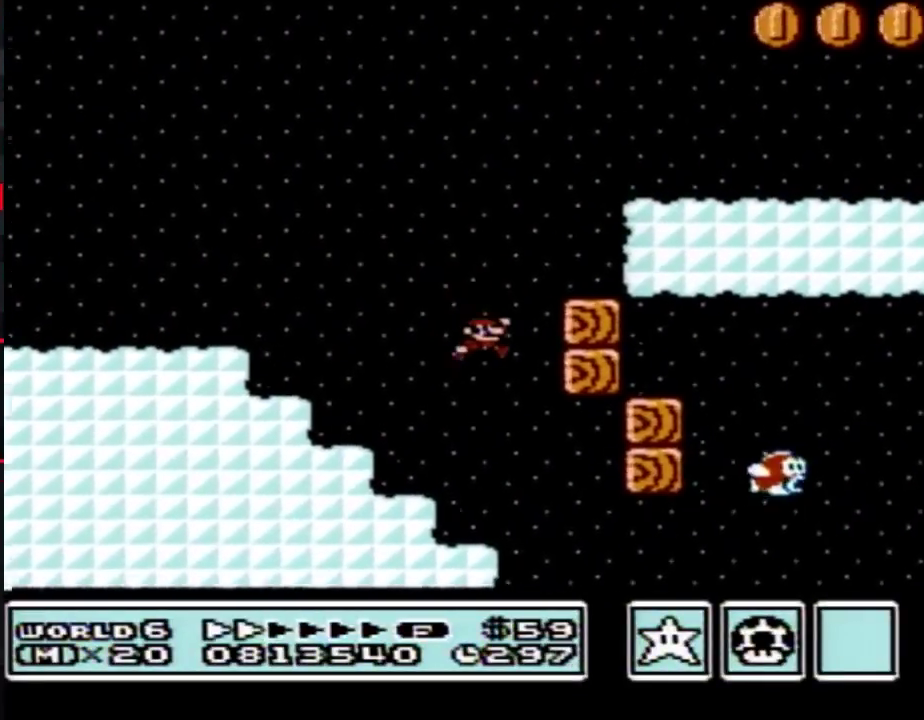
{"buttons": ["B", "DPAD_RIGHT"], "events": []}
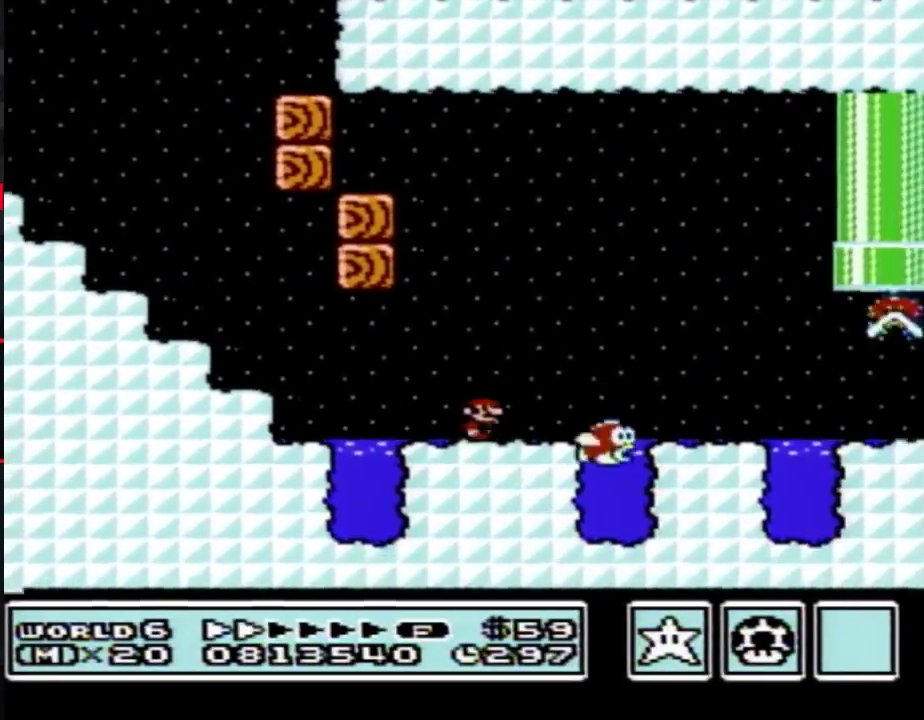
{"buttons": ["B", "DPAD_RIGHT"], "events": []}
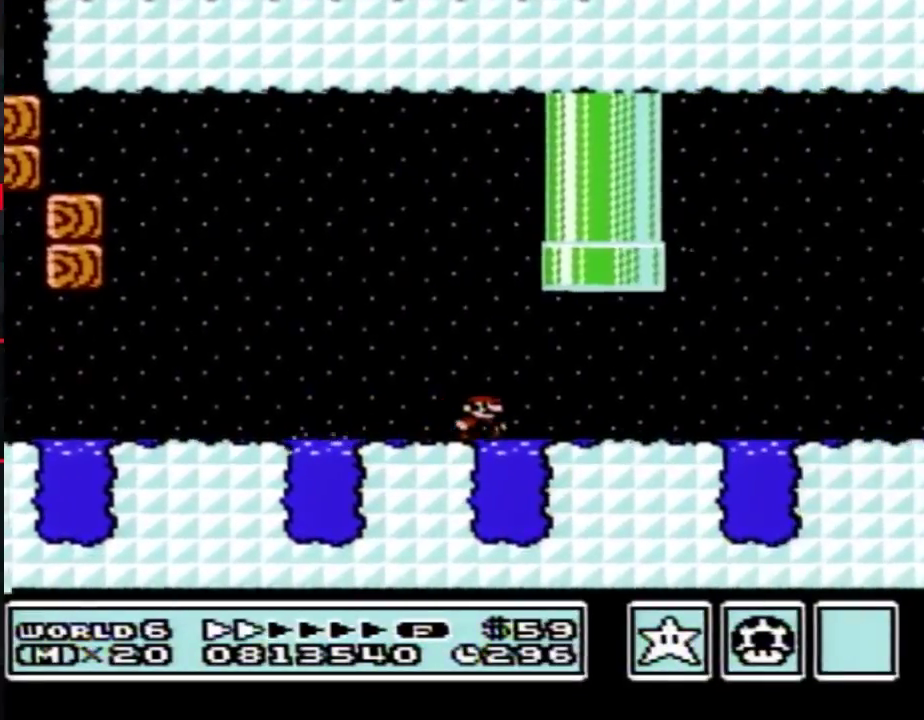
{"buttons": ["B", "DPAD_RIGHT"], "events": []}
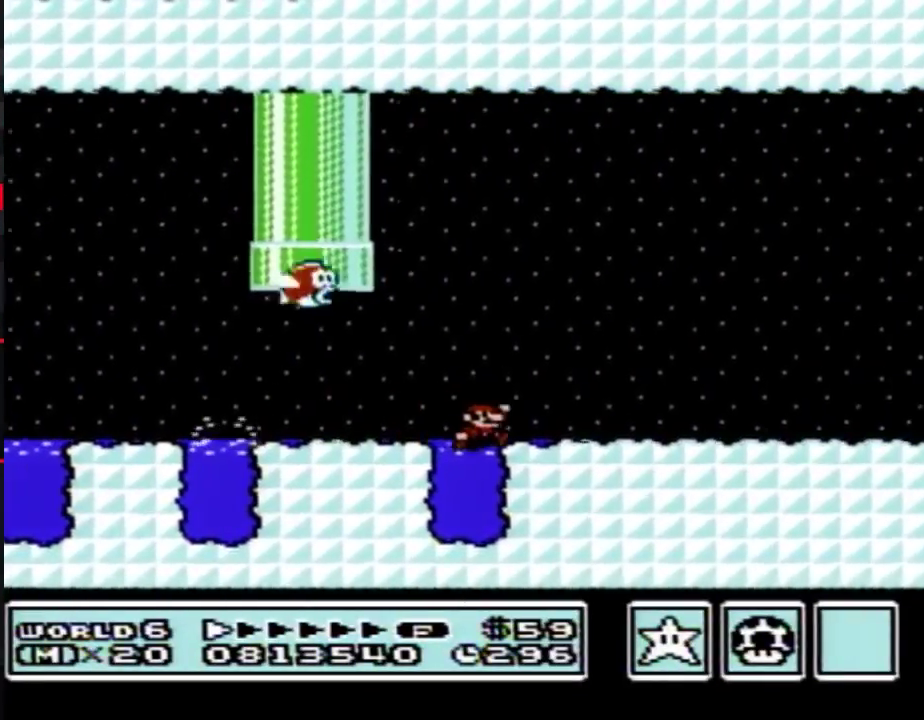
{"buttons": ["B", "DPAD_RIGHT"], "events": []}
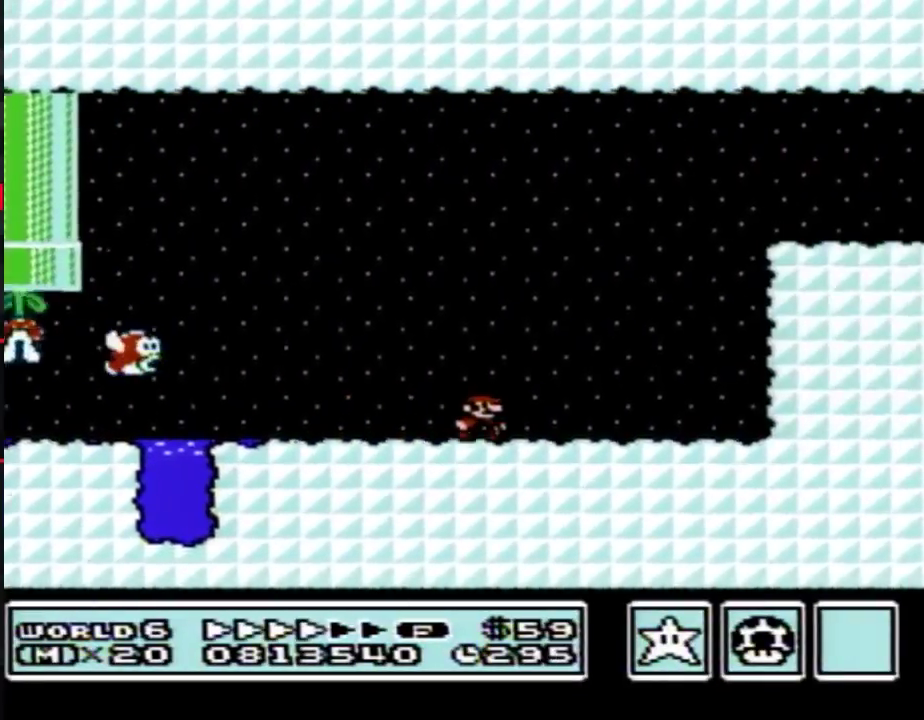
{"buttons": ["B", "DPAD_RIGHT"], "events": [[133, "A", "down"], [417, "A", "up"]]}
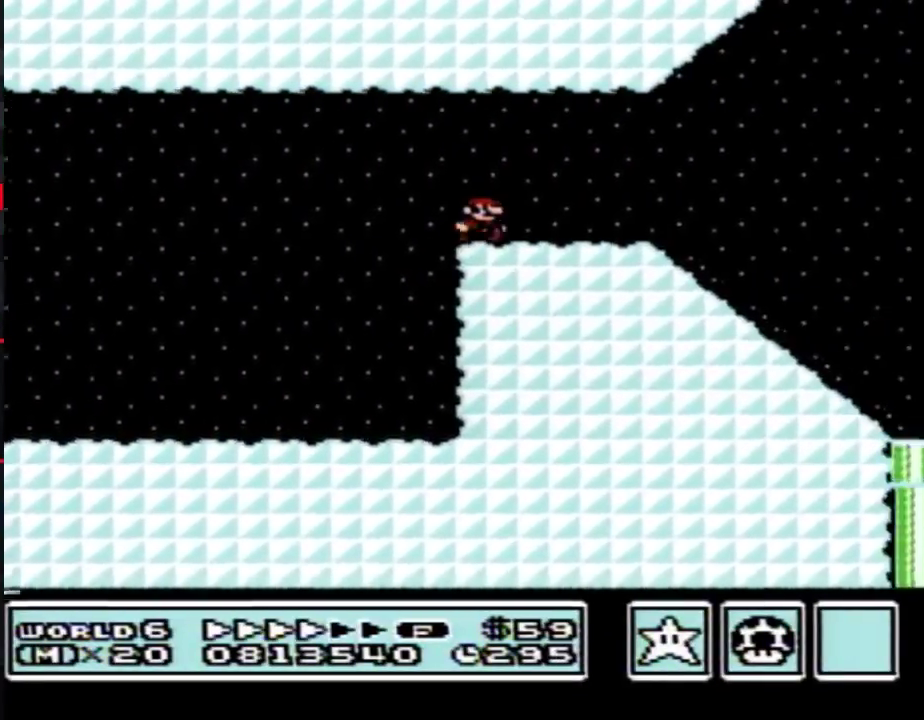
{"buttons": ["B", "DPAD_RIGHT"], "events": []}
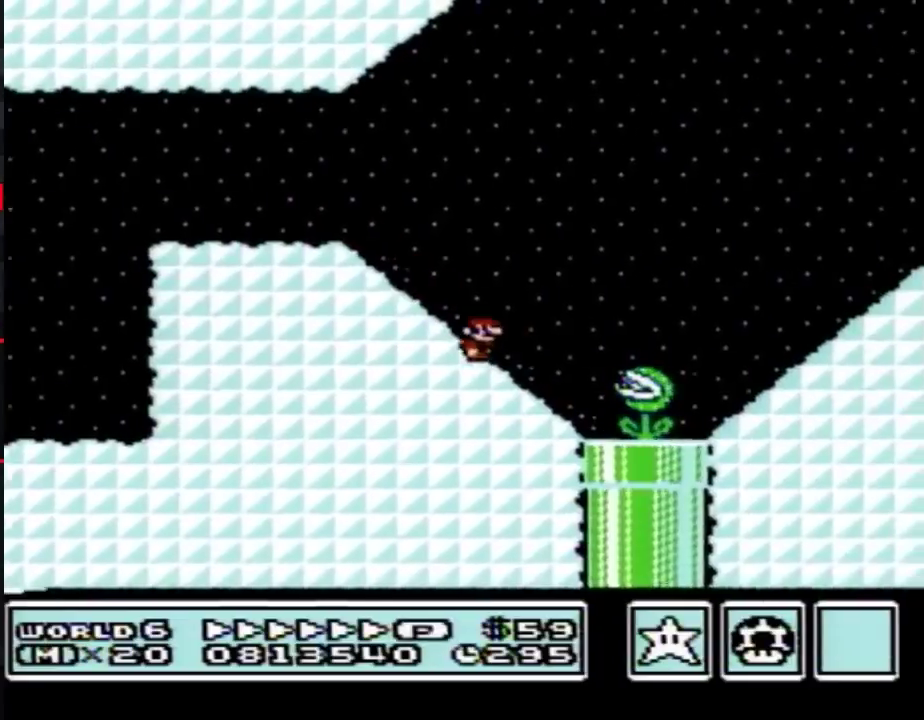
{"buttons": ["A", "B", "DPAD_RIGHT"], "events": [[100, "A", "down"]]}
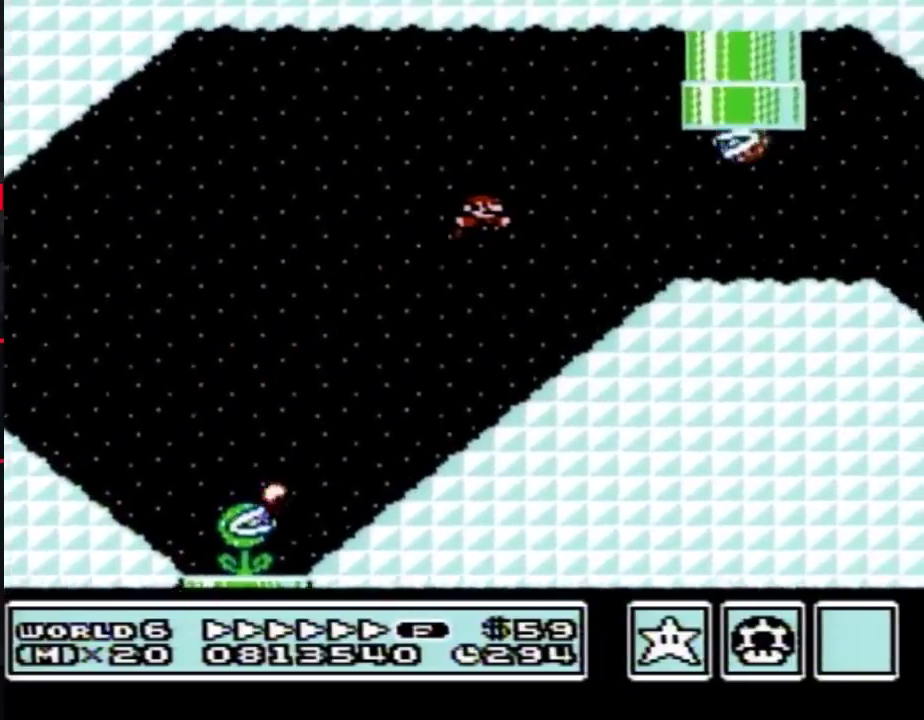
{"buttons": ["B", "DPAD_RIGHT"], "events": [[183, "A", "up"]]}
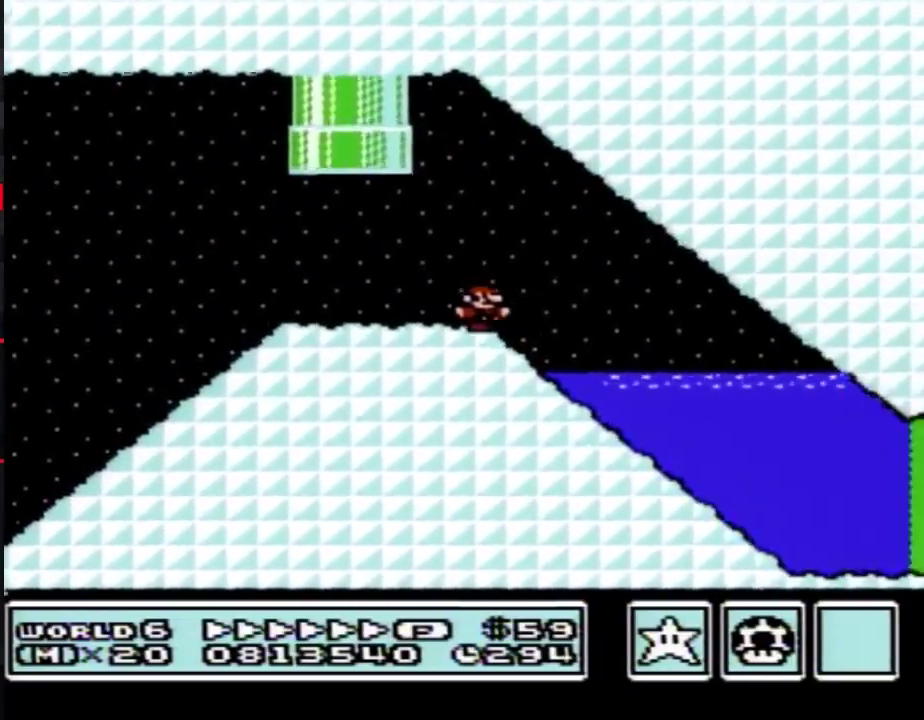
{"buttons": ["B", "DPAD_RIGHT"], "events": [[350, "A", "down"], [417, "A", "up"]]}
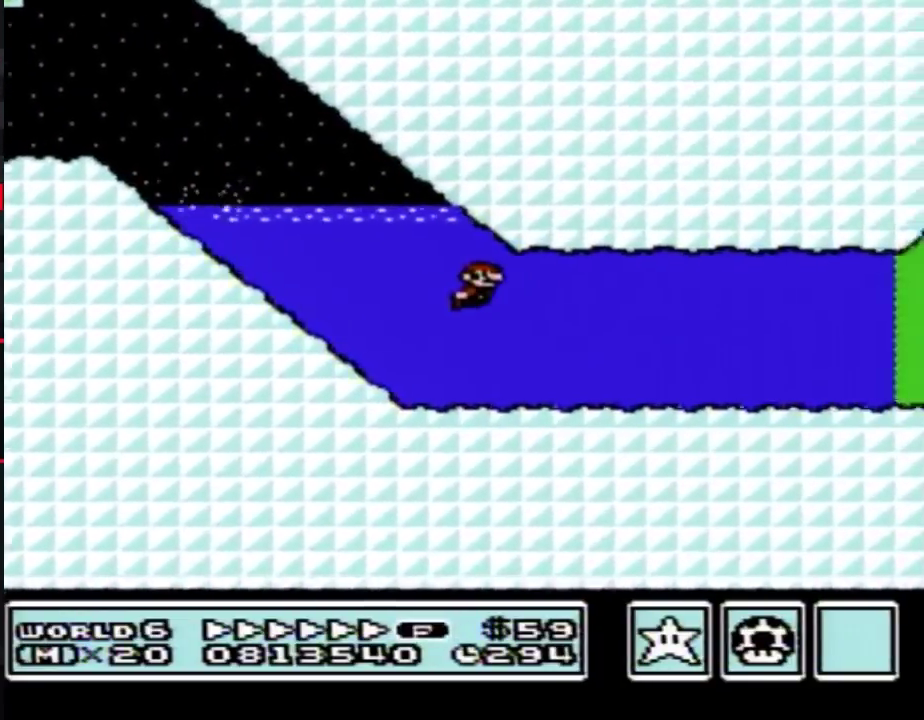
{"buttons": ["B", "DPAD_RIGHT"], "events": []}